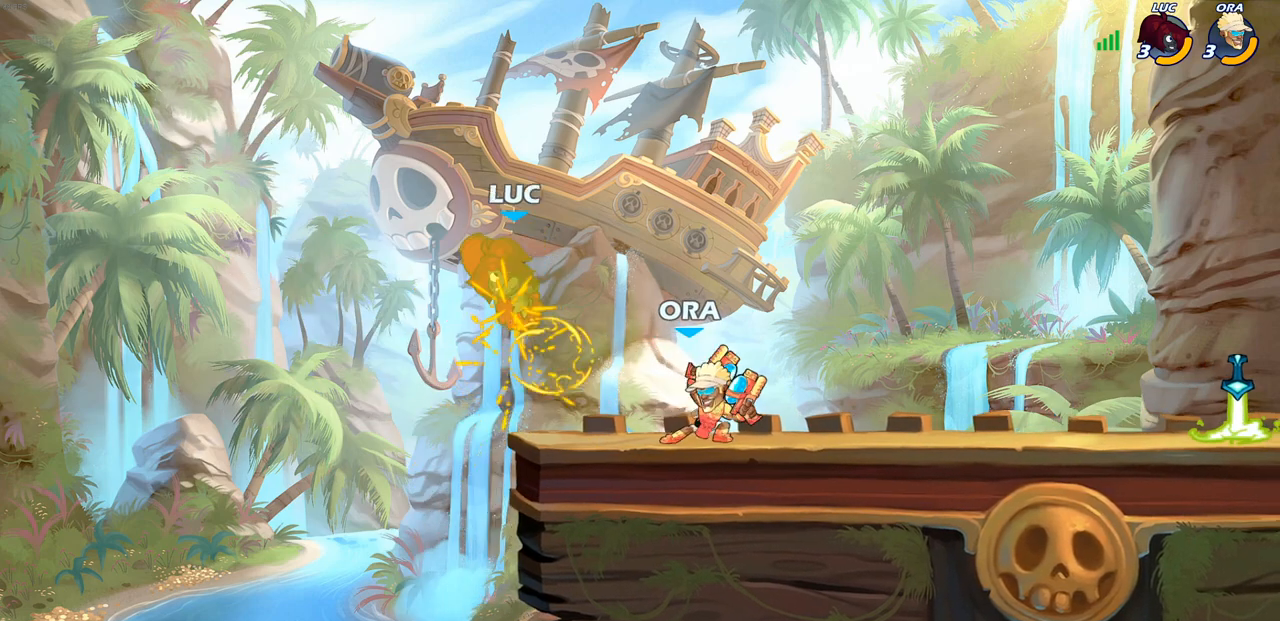
Gameplay with a controller (PlayStation layout); each line is a JSON object with the inputs held at the frame after it. "events" lists button and stick changes between this image and that frame as [ms after this image, input, new state], when the widget could be followed in between. Not read: R3.
{"buttons": ["R2"], "left_stick": "up-right", "right_stick": "center", "events": [[183, "left_stick", "up-right"], [300, "R2", "down"]]}
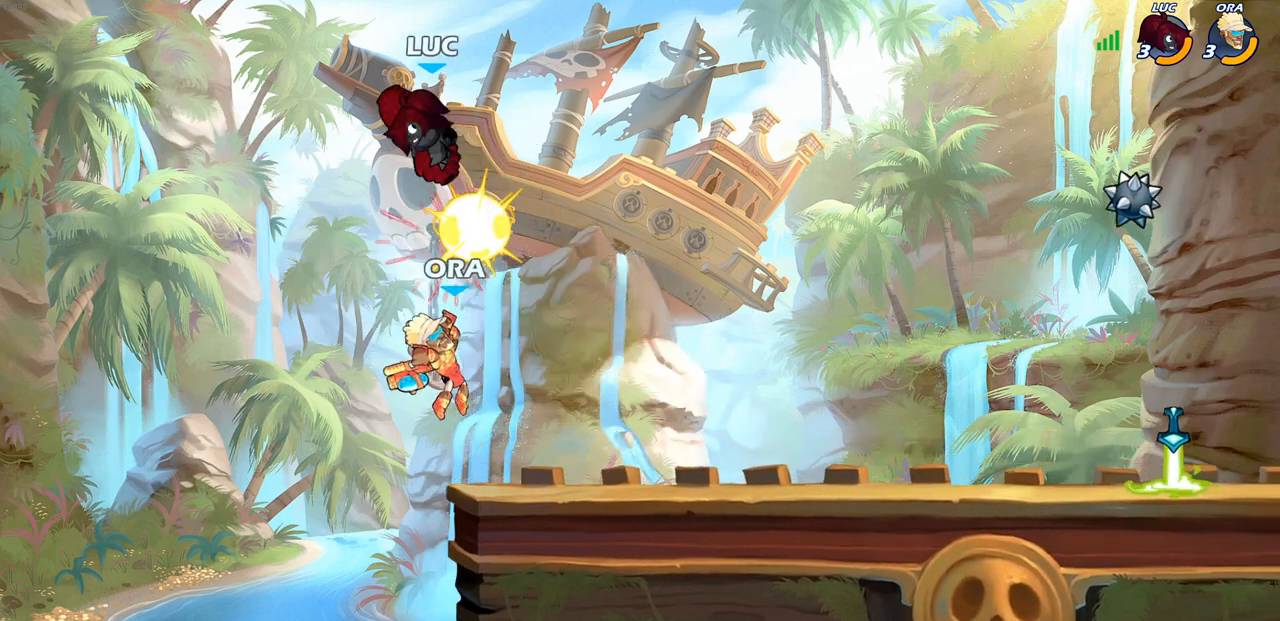
{"buttons": [], "left_stick": "down-left", "right_stick": "center", "events": [[133, "R2", "up"], [167, "left_stick", "left"], [267, "left_stick", "down-left"]]}
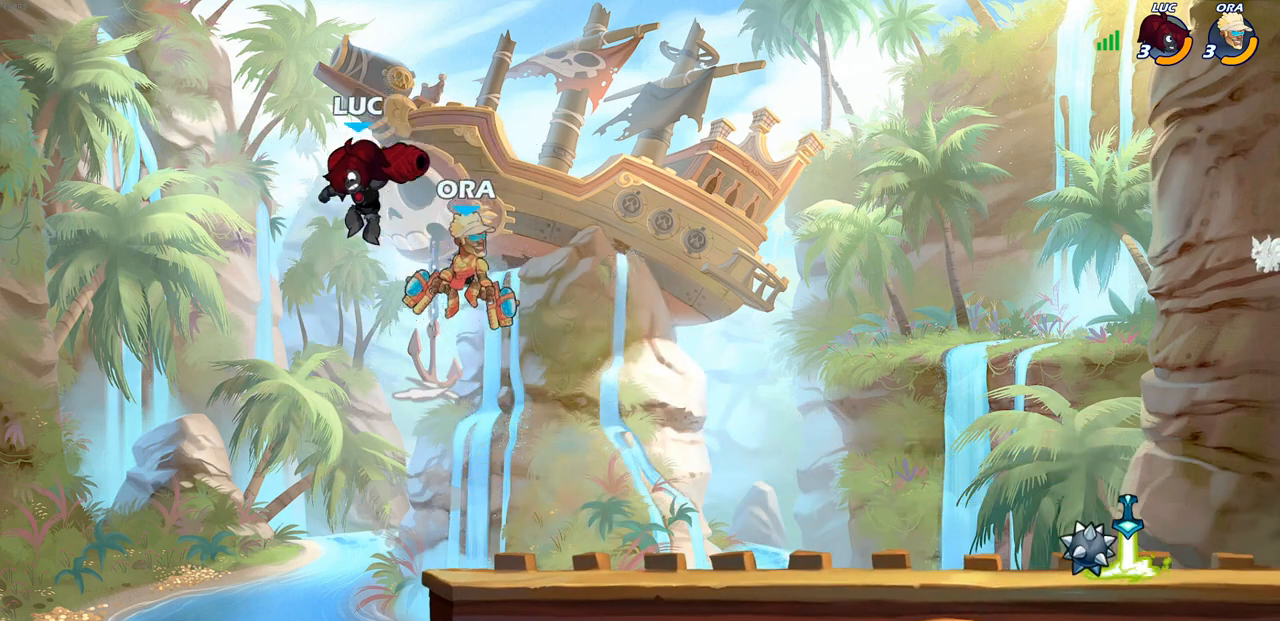
{"buttons": [], "left_stick": "right", "right_stick": "center", "events": [[17, "left_stick", "down-right"], [67, "left_stick", "right"], [250, "CROSS", "down"], [350, "CROSS", "up"]]}
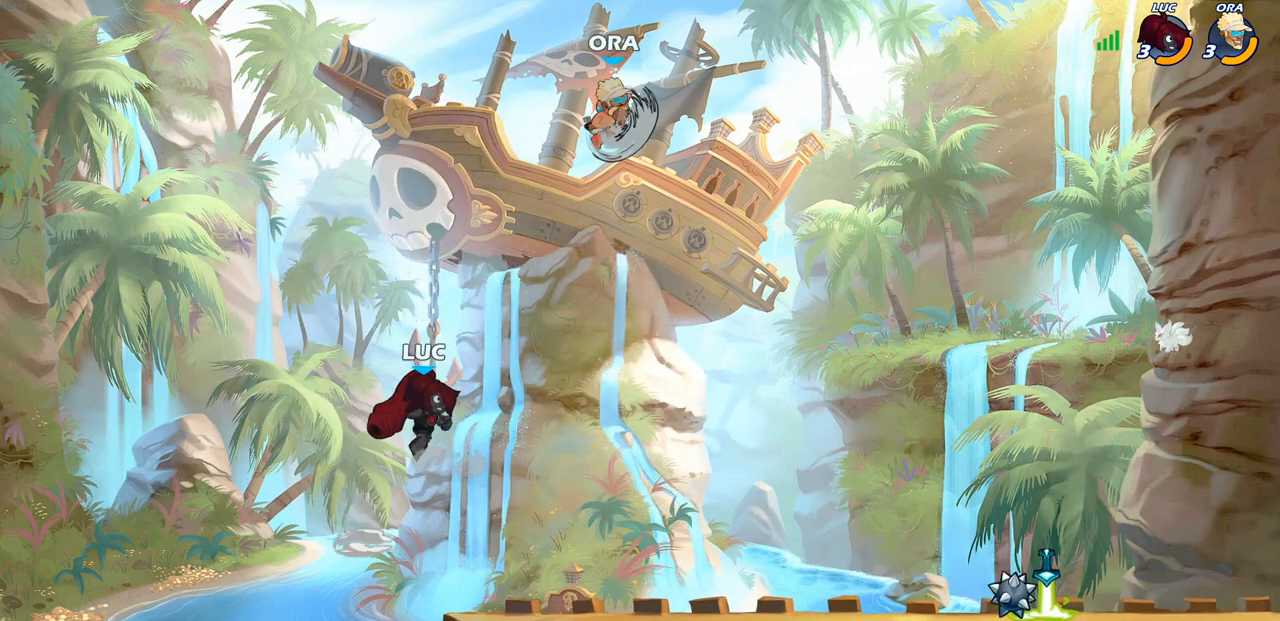
{"buttons": [], "left_stick": "down-right", "right_stick": "center", "events": [[50, "left_stick", "down-right"], [150, "left_stick", "right"], [383, "left_stick", "down-right"]]}
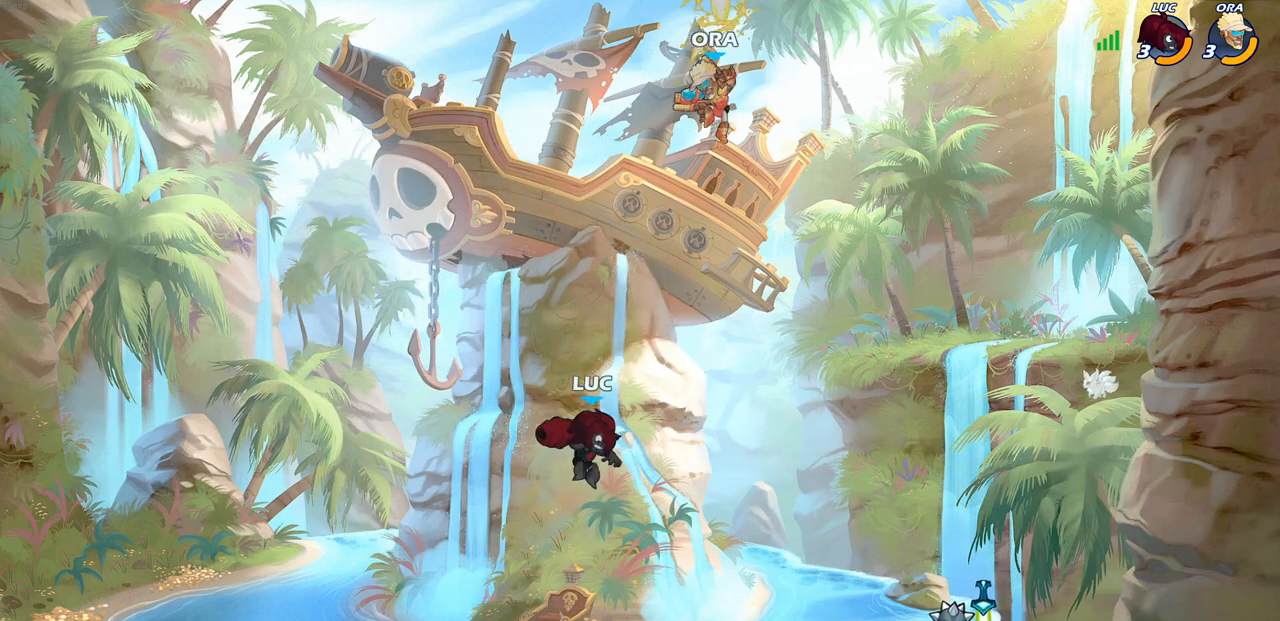
{"buttons": [], "left_stick": "center", "right_stick": "center", "events": [[250, "R2", "down"], [250, "left_stick", "up-right"], [283, "CIRCLE", "down"], [283, "CROSS", "down"], [350, "left_stick", "center"], [367, "CROSS", "up"], [367, "R2", "up"], [433, "CIRCLE", "up"]]}
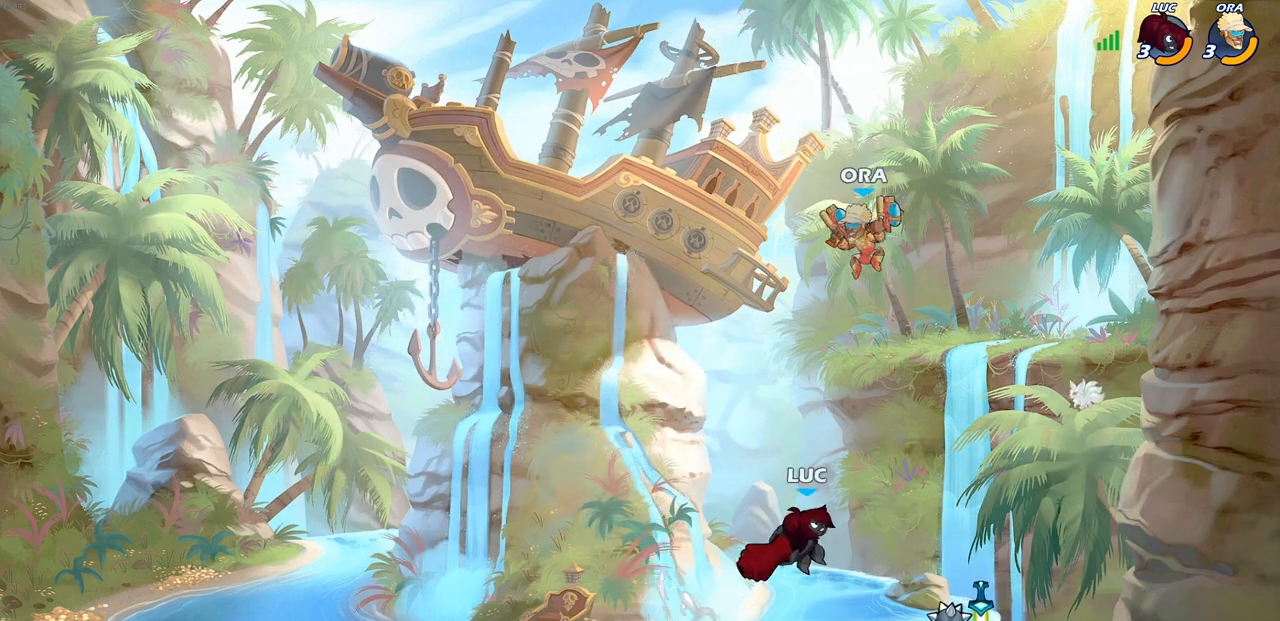
{"buttons": [], "left_stick": "left", "right_stick": "center", "events": [[167, "left_stick", "left"], [267, "left_stick", "center"], [483, "left_stick", "left"]]}
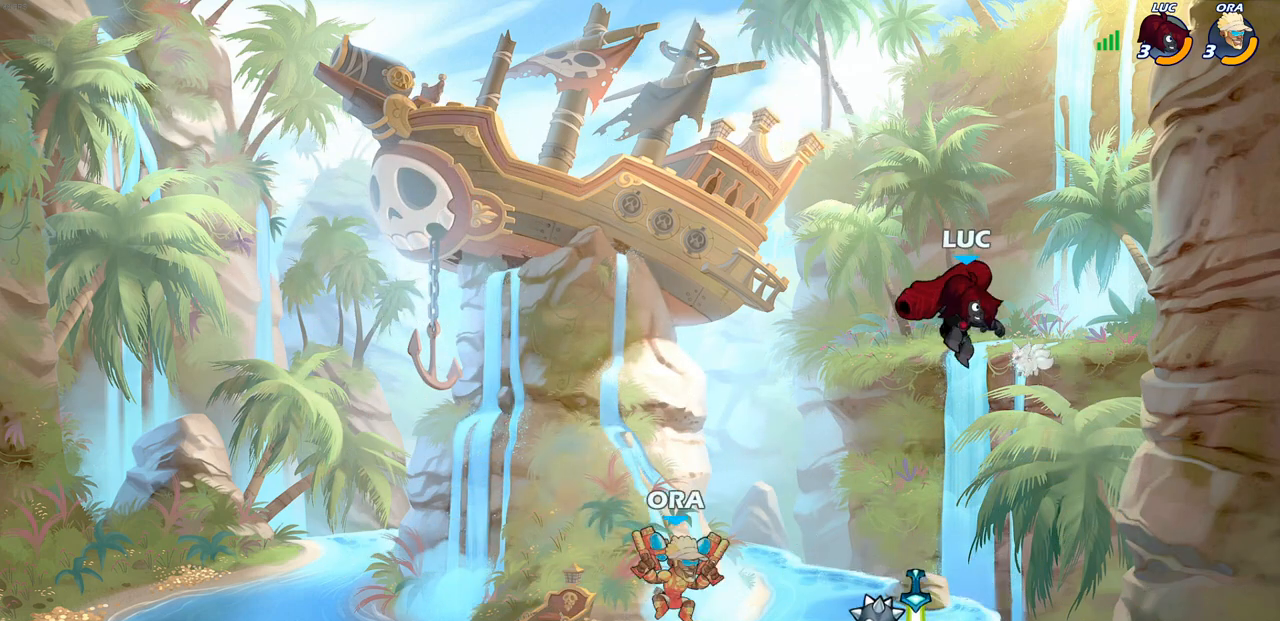
{"buttons": [], "left_stick": "down-right", "right_stick": "center", "events": [[150, "CROSS", "down"], [167, "left_stick", "up-left"], [250, "CROSS", "up"], [400, "left_stick", "down-right"]]}
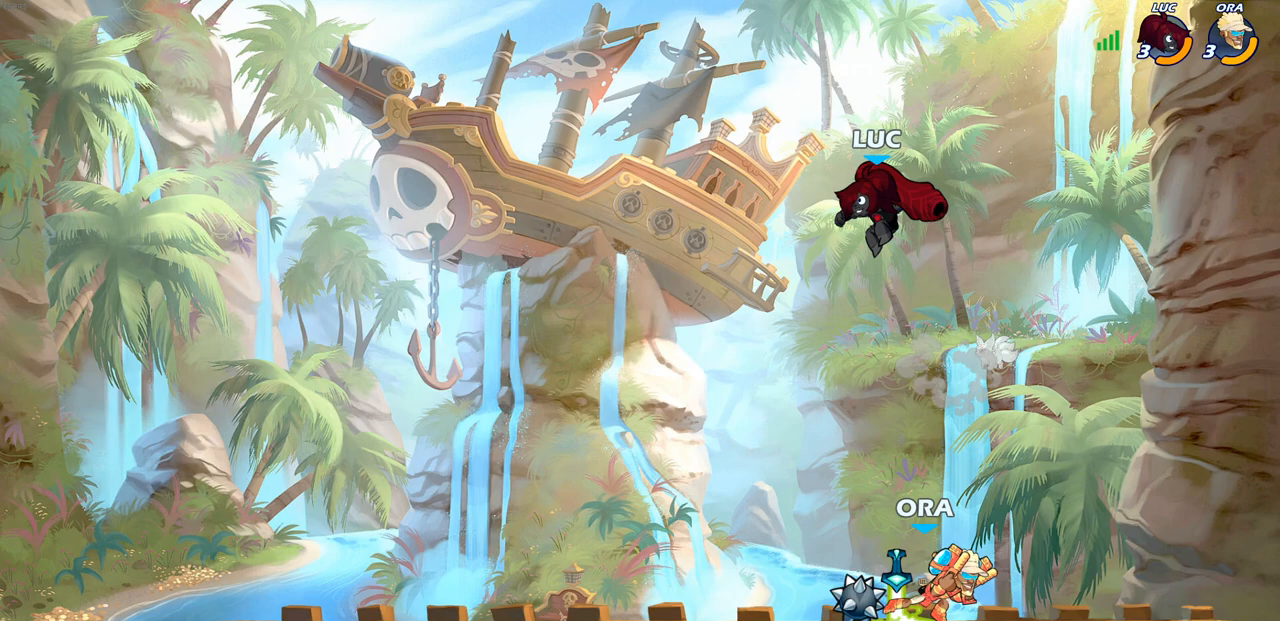
{"buttons": ["CROSS", "CIRCLE"], "left_stick": "down", "right_stick": "center", "events": [[100, "left_stick", "right"], [317, "CROSS", "down"], [450, "CIRCLE", "down"], [467, "left_stick", "down"]]}
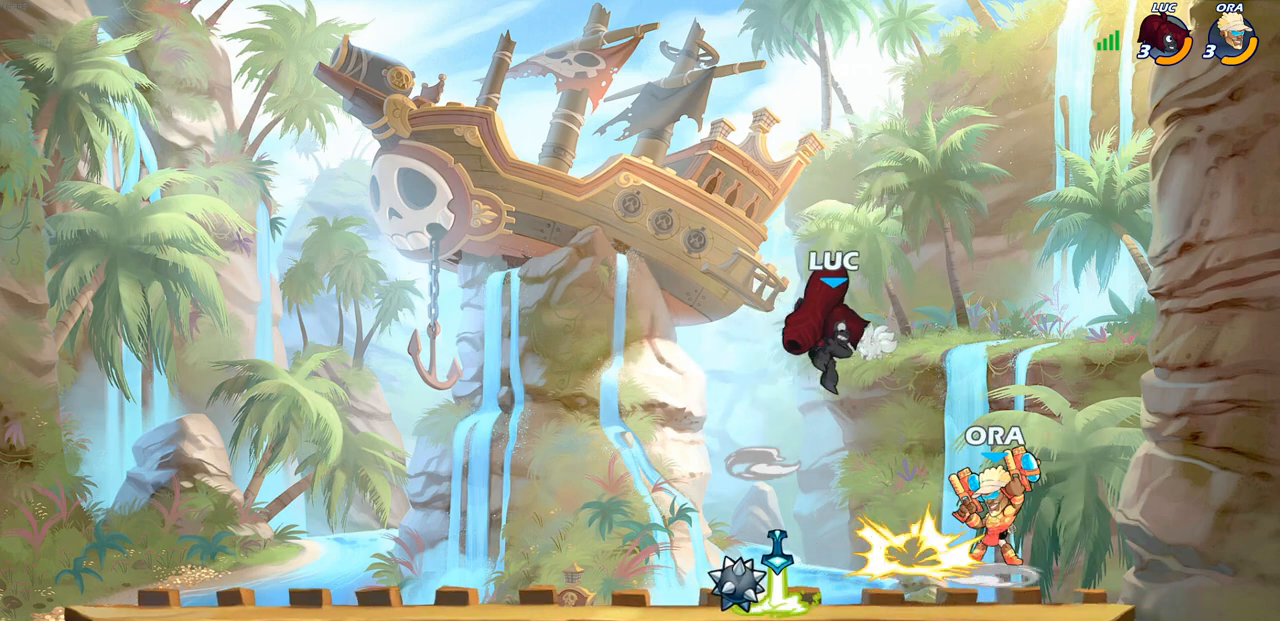
{"buttons": [], "left_stick": "right", "right_stick": "center", "events": [[33, "CROSS", "up"], [317, "CIRCLE", "up"], [350, "left_stick", "center"], [500, "left_stick", "right"]]}
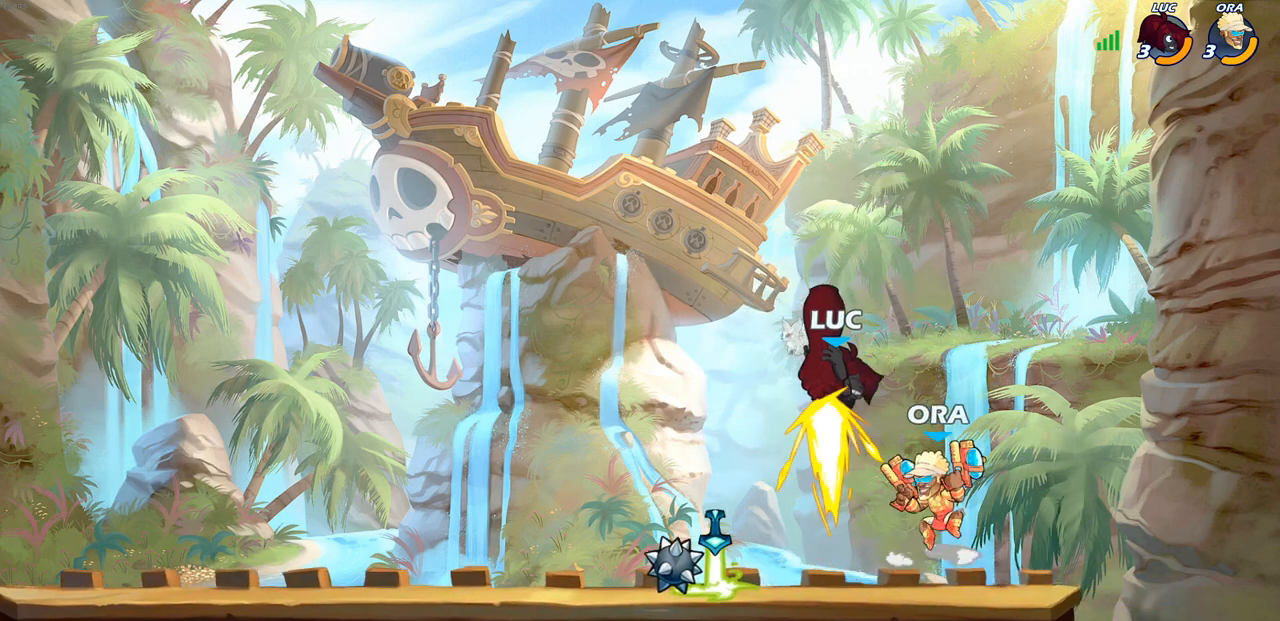
{"buttons": [], "left_stick": "left", "right_stick": "center", "events": [[367, "left_stick", "left"], [400, "SQUARE", "down"], [500, "SQUARE", "up"]]}
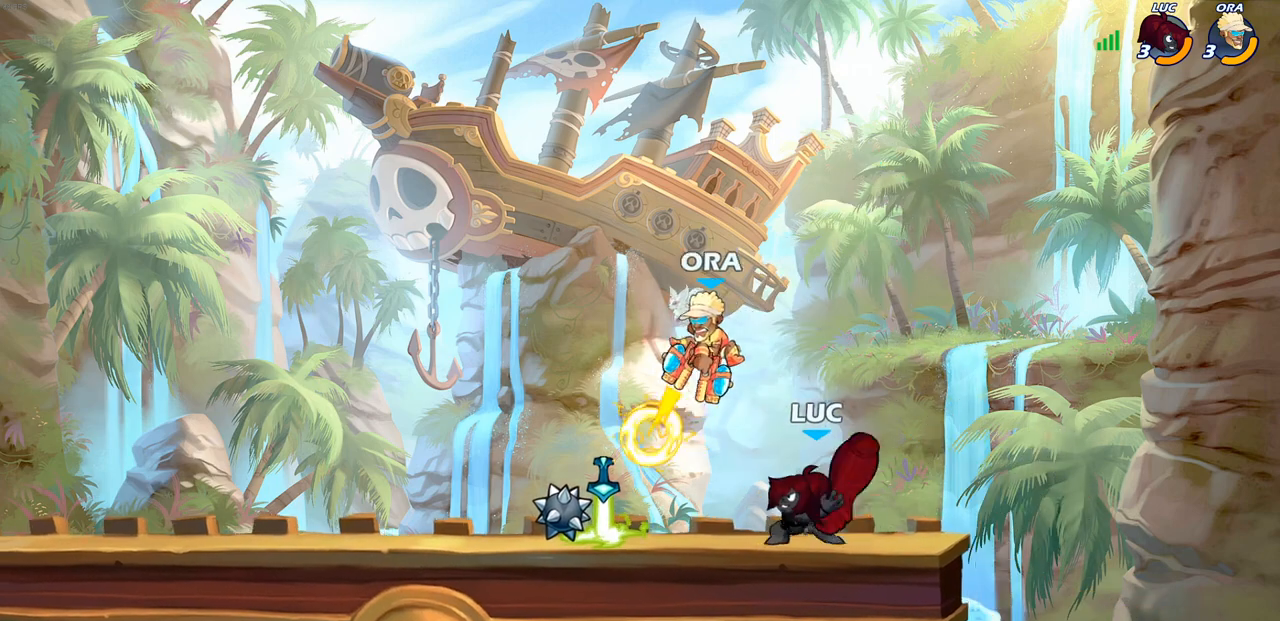
{"buttons": [], "left_stick": "right", "right_stick": "center", "events": [[100, "left_stick", "center"], [467, "left_stick", "right"]]}
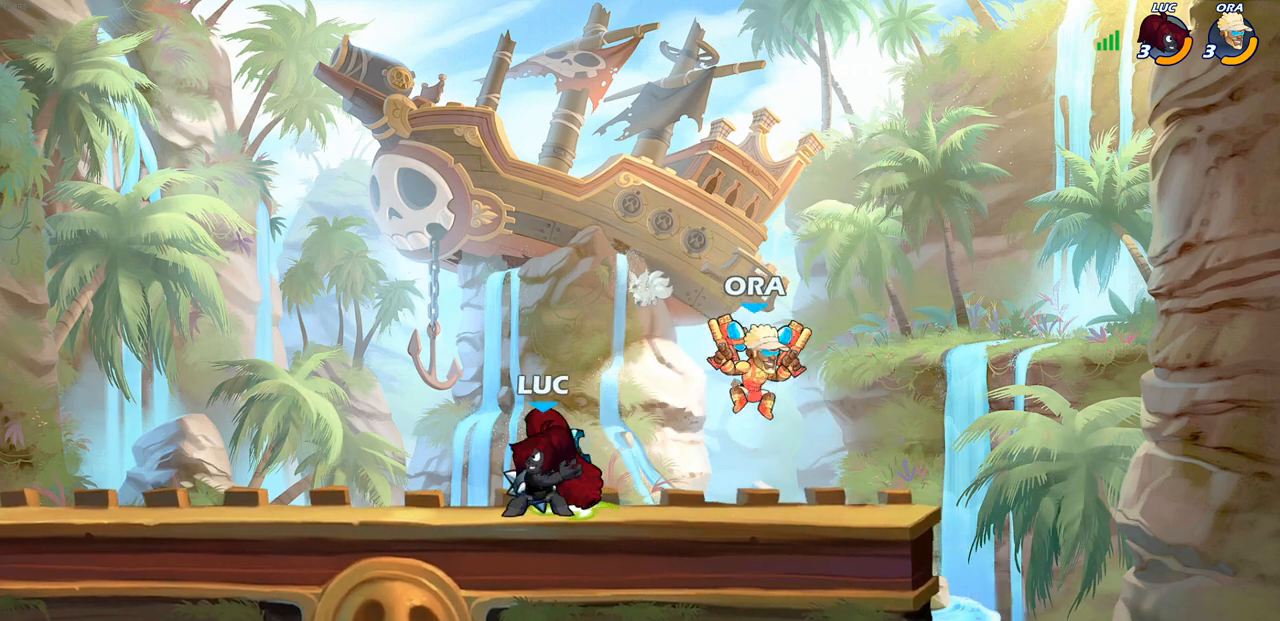
{"buttons": [], "left_stick": "down-left", "right_stick": "center", "events": [[17, "left_stick", "up-right"], [33, "CROSS", "down"], [117, "R2", "down"], [200, "CROSS", "up"], [350, "R2", "up"], [417, "left_stick", "down-left"]]}
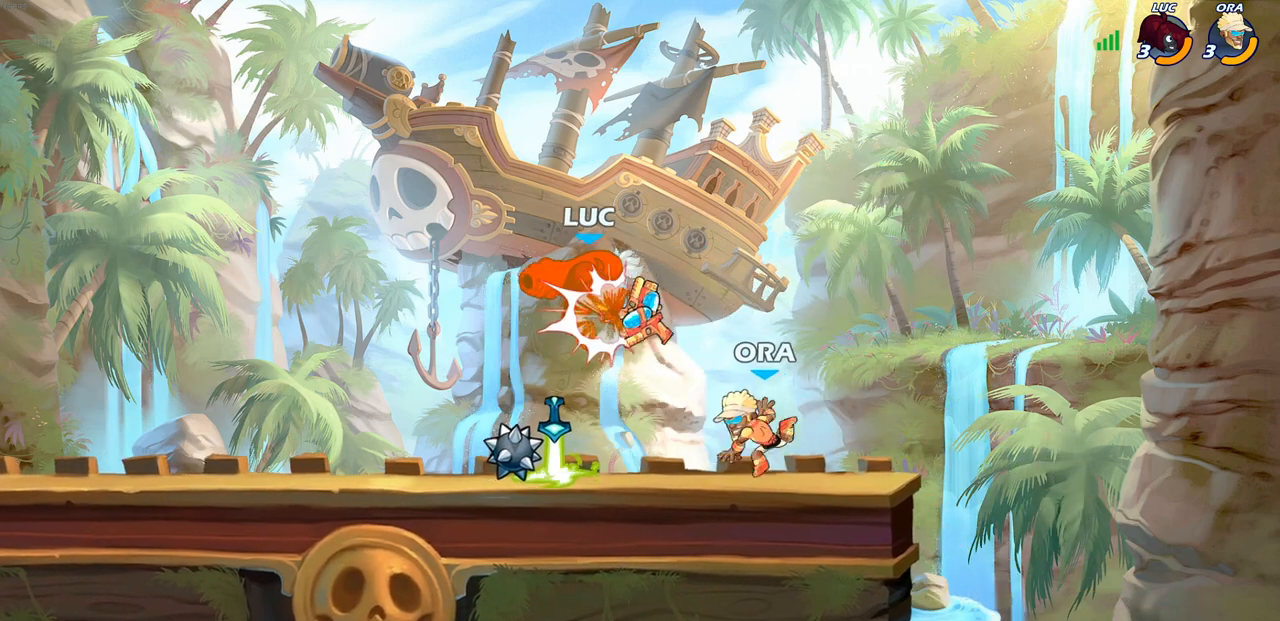
{"buttons": [], "left_stick": "center", "right_stick": "center", "events": [[33, "SQUARE", "down"], [117, "SQUARE", "up"], [117, "left_stick", "center"], [250, "SQUARE", "down"], [250, "left_stick", "down-right"], [300, "left_stick", "center"], [333, "SQUARE", "up"]]}
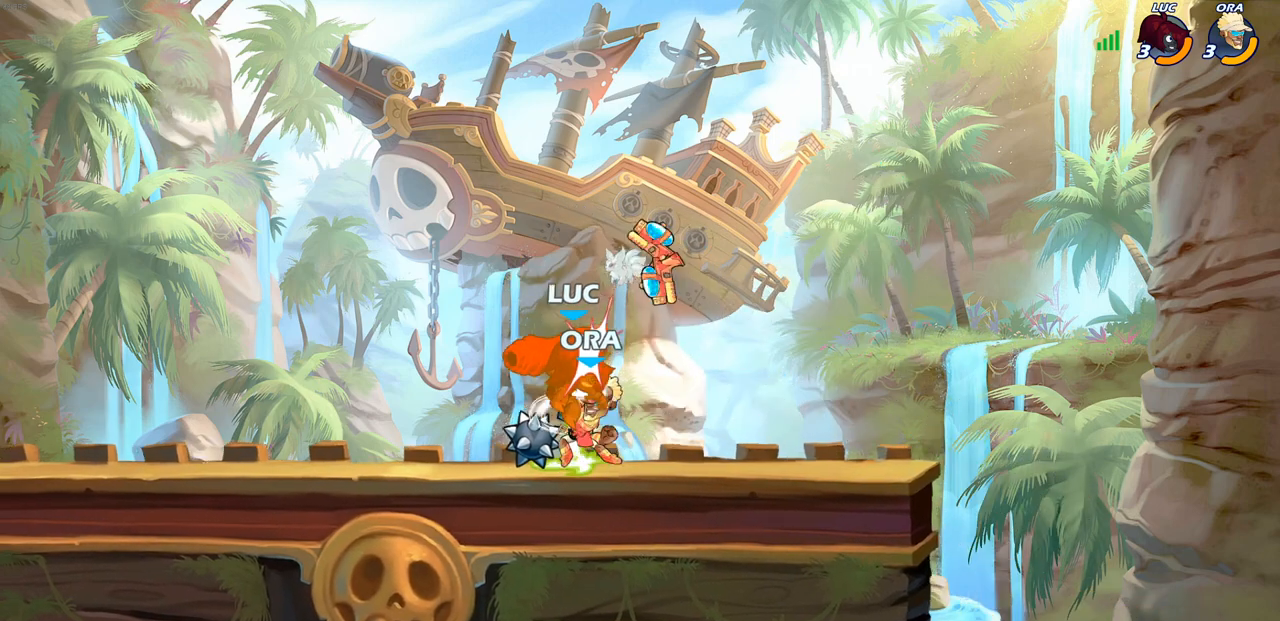
{"buttons": [], "left_stick": "center", "right_stick": "center", "events": [[33, "left_stick", "up-left"], [117, "left_stick", "up-right"], [333, "left_stick", "center"]]}
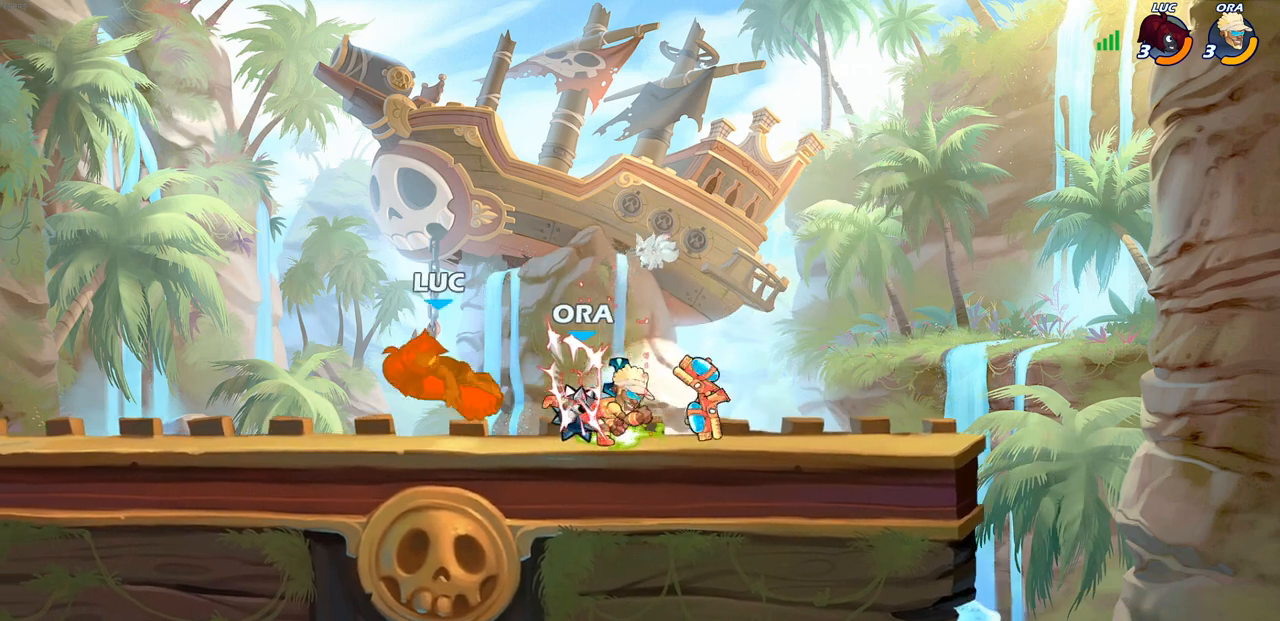
{"buttons": [], "left_stick": "left", "right_stick": "center", "events": [[167, "left_stick", "left"]]}
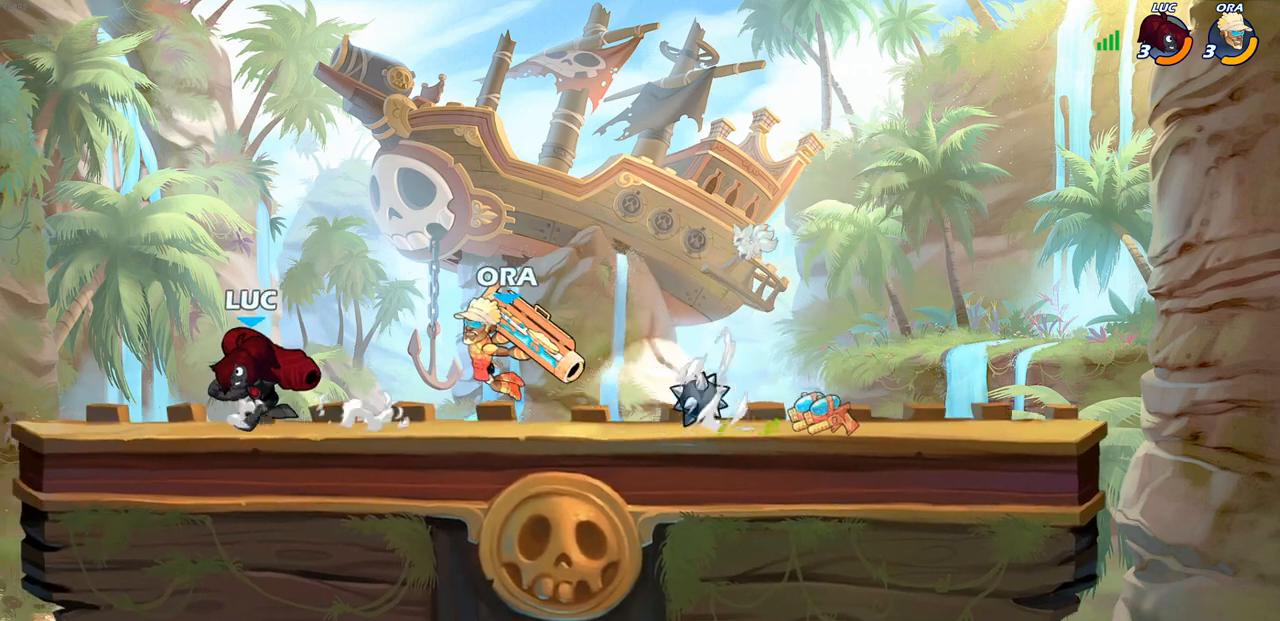
{"buttons": ["CIRCLE"], "left_stick": "right", "right_stick": "center", "events": [[150, "left_stick", "up-right"], [200, "CIRCLE", "down"], [233, "left_stick", "right"]]}
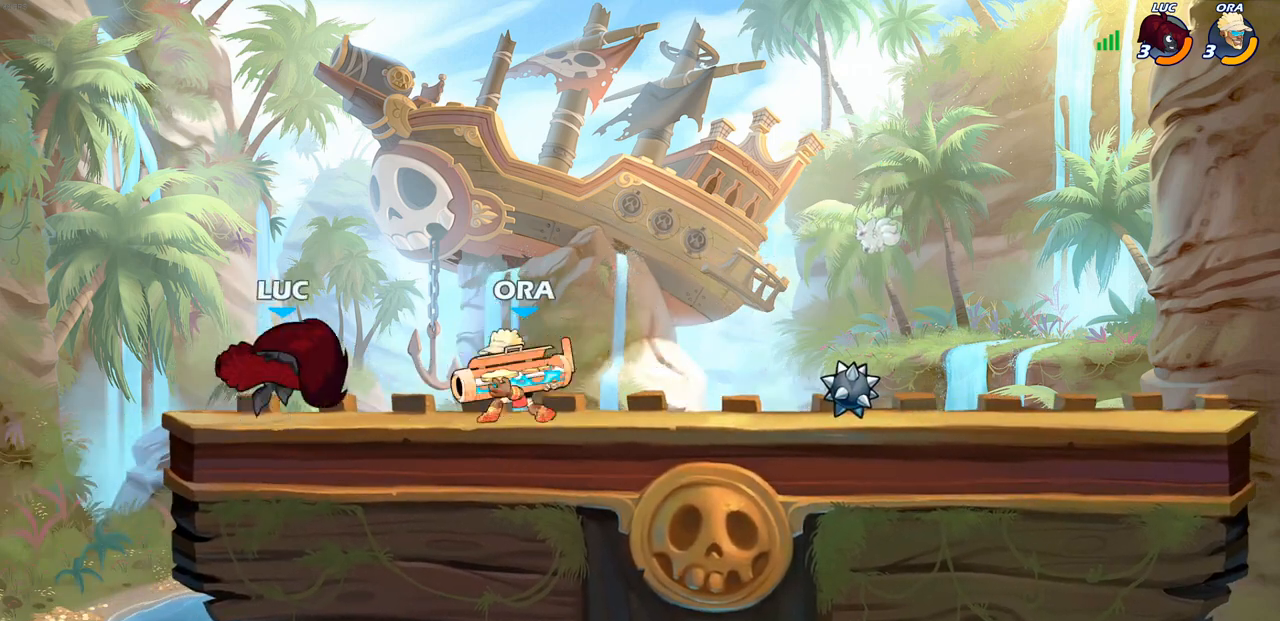
{"buttons": [], "left_stick": "up-left", "right_stick": "center", "events": [[433, "CIRCLE", "up"], [467, "left_stick", "up-left"]]}
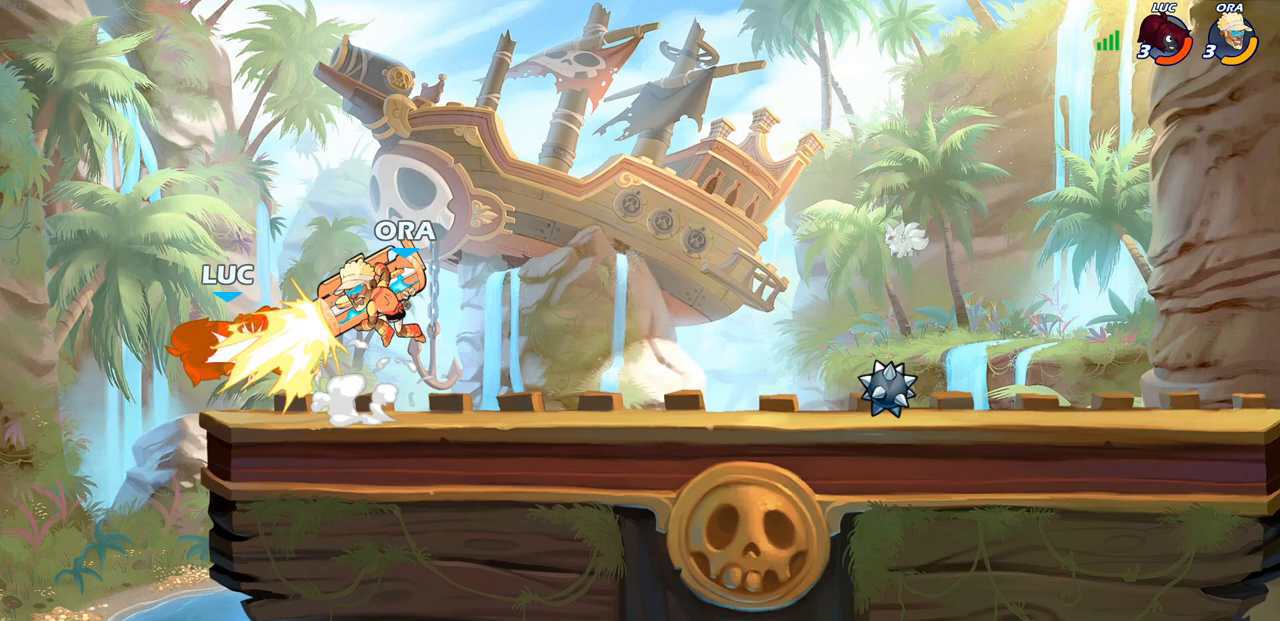
{"buttons": ["CROSS"], "left_stick": "up-right", "right_stick": "center", "events": [[100, "left_stick", "center"], [383, "left_stick", "up-right"], [450, "CROSS", "down"]]}
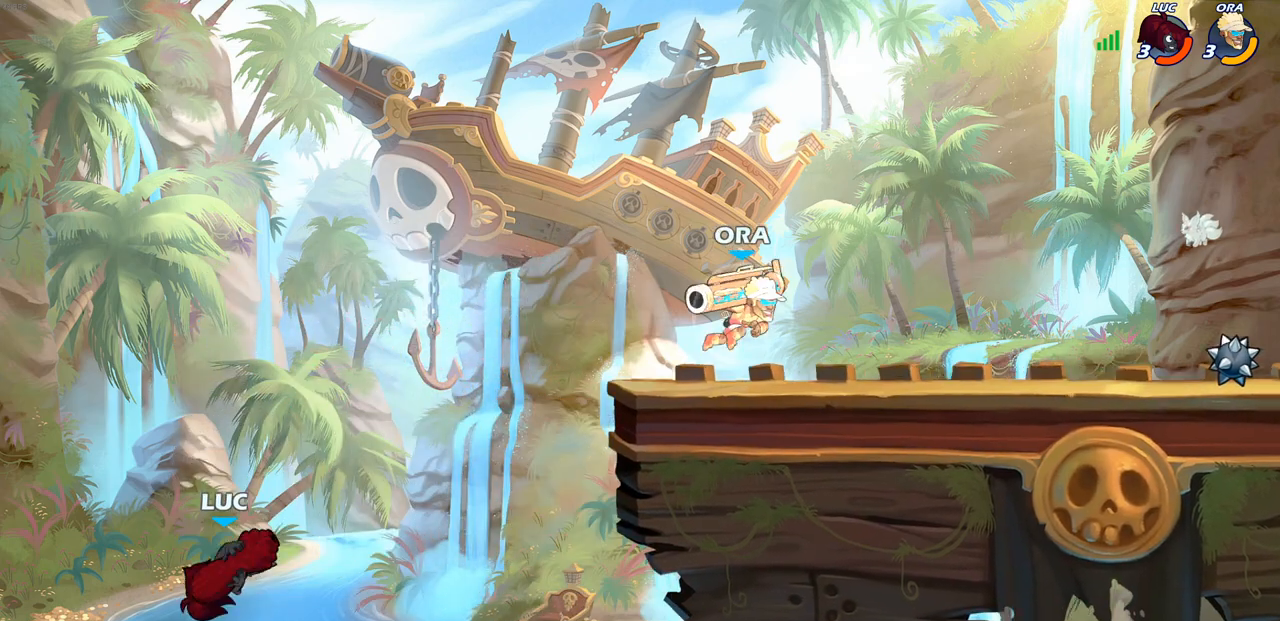
{"buttons": [], "left_stick": "center", "right_stick": "center", "events": [[117, "CIRCLE", "down"], [133, "CROSS", "up"], [167, "left_stick", "center"], [233, "CIRCLE", "up"]]}
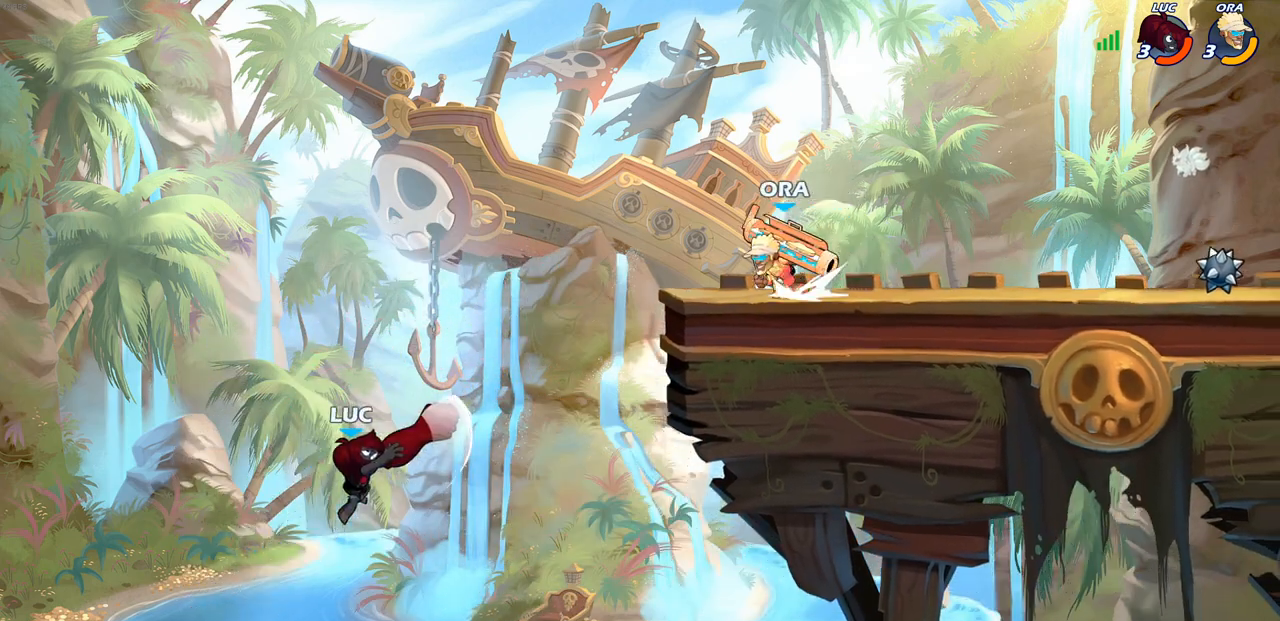
{"buttons": [], "left_stick": "left", "right_stick": "center", "events": [[133, "left_stick", "left"], [267, "CROSS", "down"], [467, "CROSS", "up"]]}
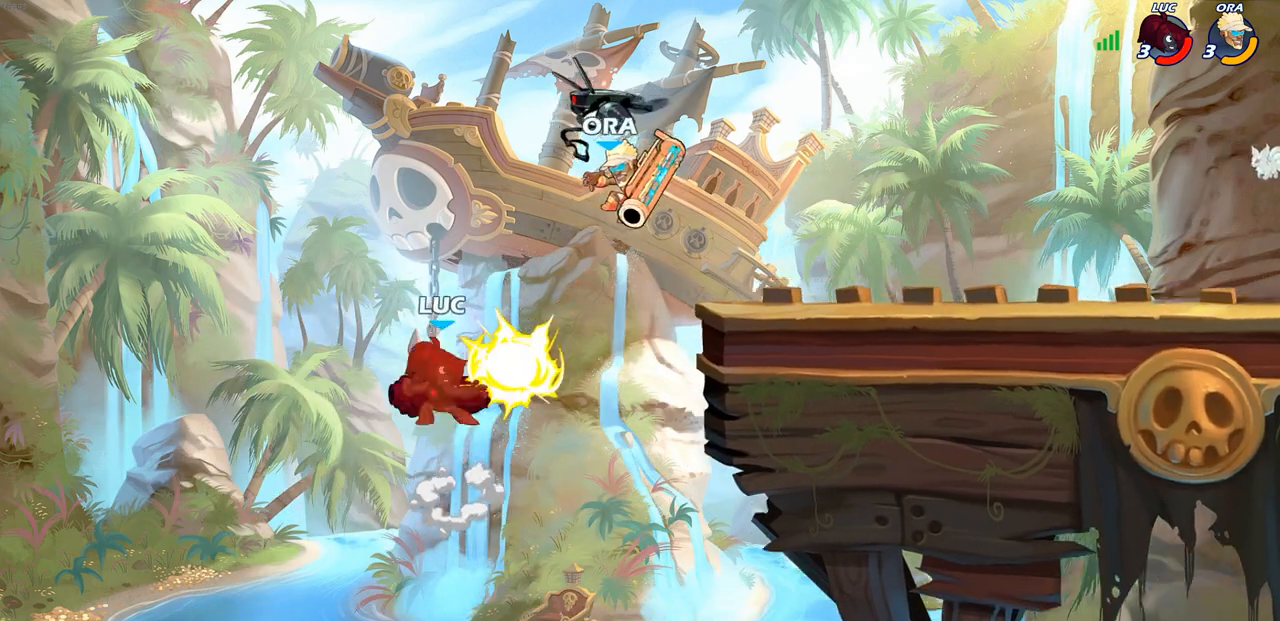
{"buttons": [], "left_stick": "center", "right_stick": "center", "events": [[250, "left_stick", "center"]]}